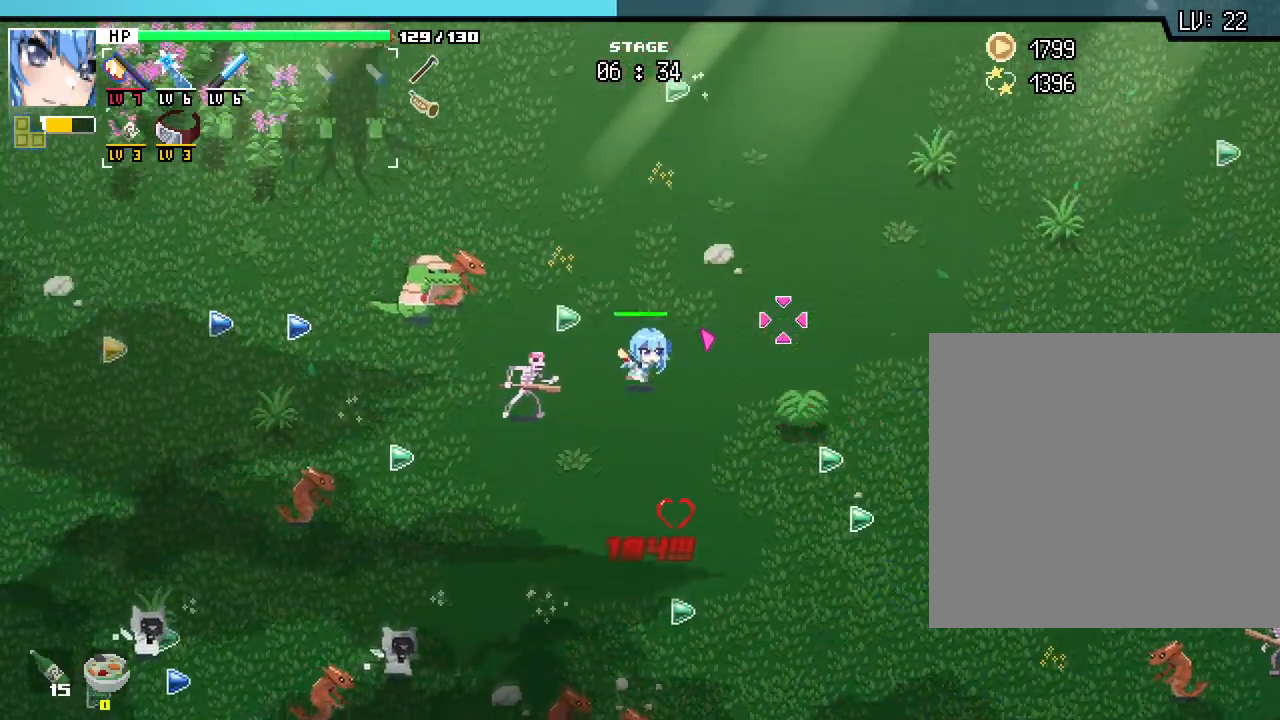
Gameplay with keyboard and mouse; each line is a JSON object with the keys and mouse buttons held at the frame after it. "events" lists presses ("down") and releases ("up") of ".", "/", "0", "1", "2", "3", "4", "5", "6", "7", "8", "9", "a", "alt_l", "alt_r", "b", "backslash", "backspace", "c", "caps_lock", "comma", "ctrl_l", "ctrl_r", "d", "e", "equals", "escape", "f", "f1", "f10", "f11", "f12", "f2", "f3", "f4", "f5", "f6", "f7", "f8", "f9", "g", "h", "j", "k", "l", "lbracket", "m", "minus", "n", "o", "p", "q", "quote", "r", "rbracket", "return", "s", "semicolon", "shift_l", "shift_r", "space", "super", "t", "tab", "tilde", "u", "v", "w", "x", "y", "z", "mouse_left", "mouse_wheel", "mouse_right", "mouse_mb4" and "mouse_mb5" between this image and that frame as [ms after this image, input, new state], when the widget could be followed in between. "mouse_left", "mouse_wheel", "mouse_right", "mouse_mb4", "mouse_mb5" = the "left", "wheel", "right", "mb4", "mb5" buttons of the "mouse" list. No other keys are recorded. "wheel" means that the mouse wheel is clicked or scrolled. Mouse movement is not recorded. Not read: i.
{"keys": ["a", "w"], "mouse": [], "events": [[100, "a", "down"]]}
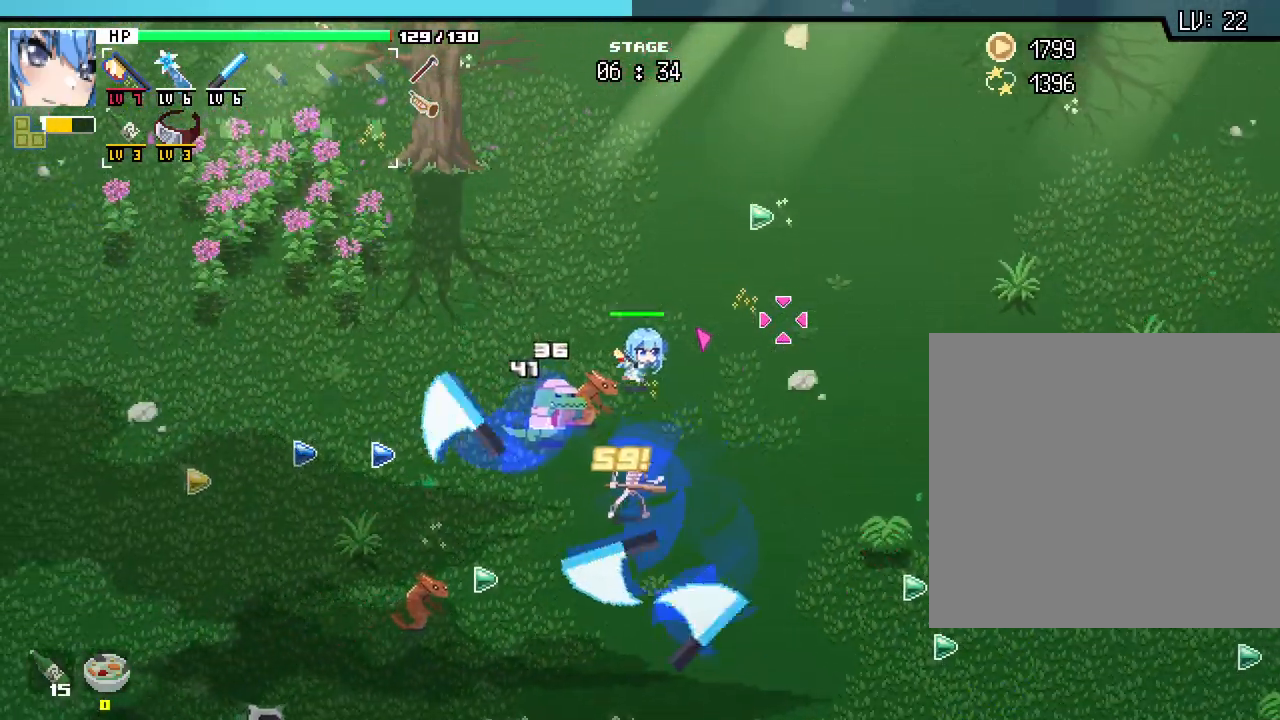
{"keys": ["a"], "mouse": [], "events": [[183, "w", "up"]]}
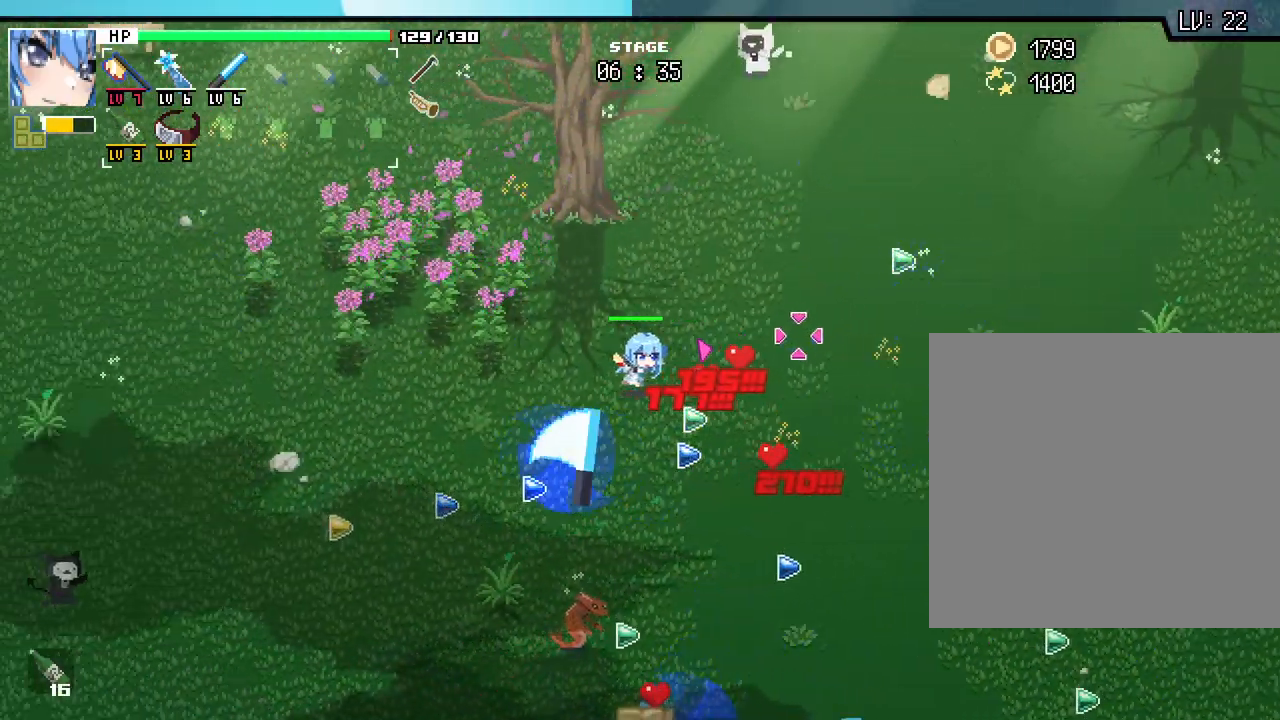
{"keys": ["a"], "mouse": [], "events": []}
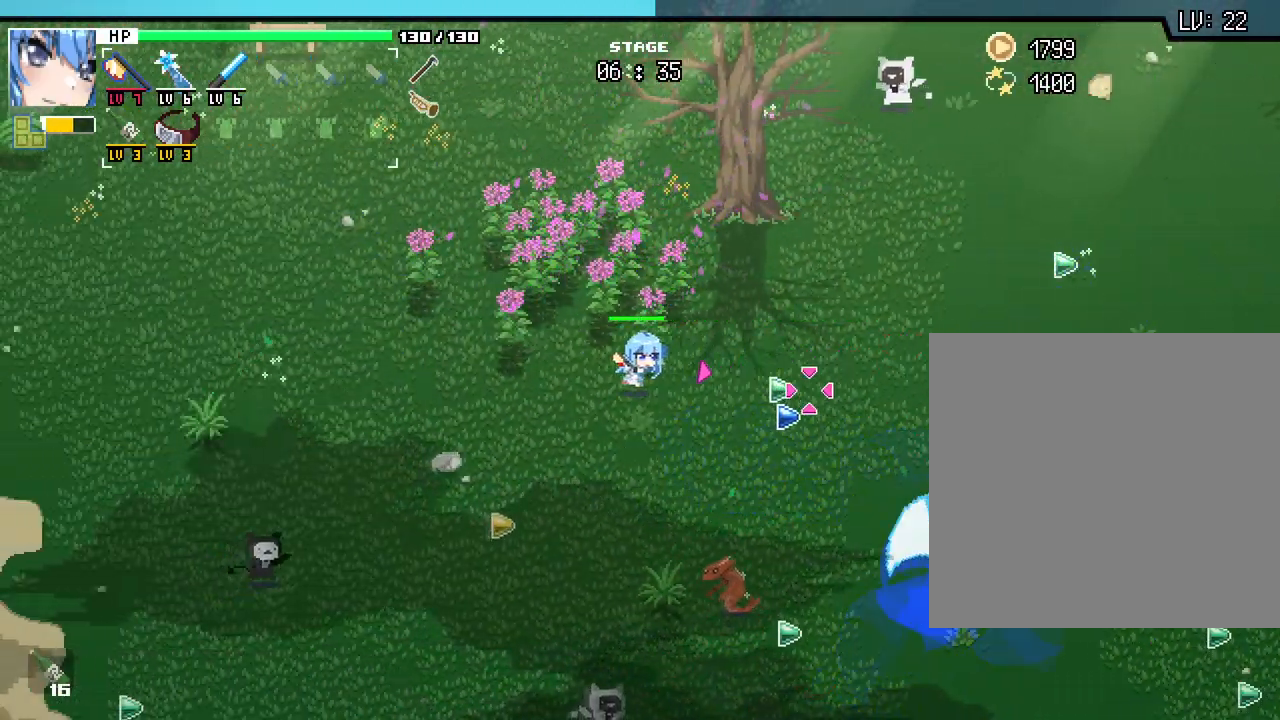
{"keys": ["a", "s"], "mouse": [], "events": [[317, "s", "down"]]}
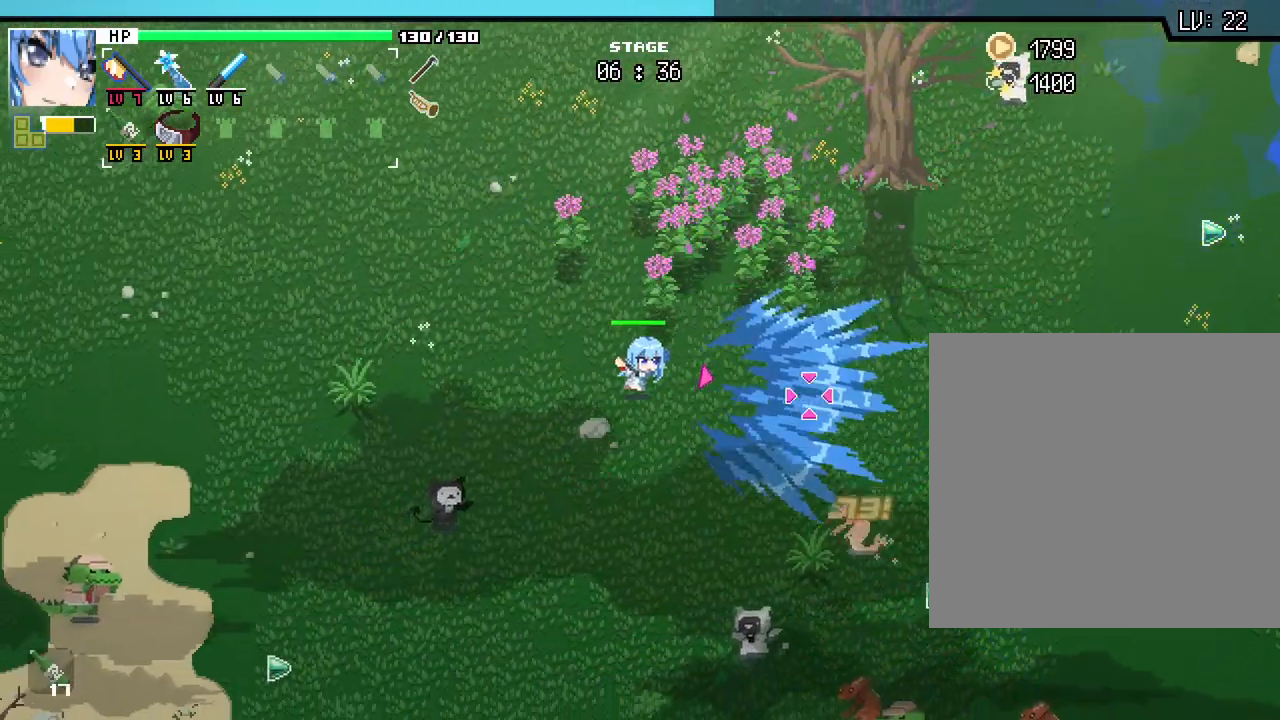
{"keys": ["s"], "mouse": [], "events": [[300, "a", "up"]]}
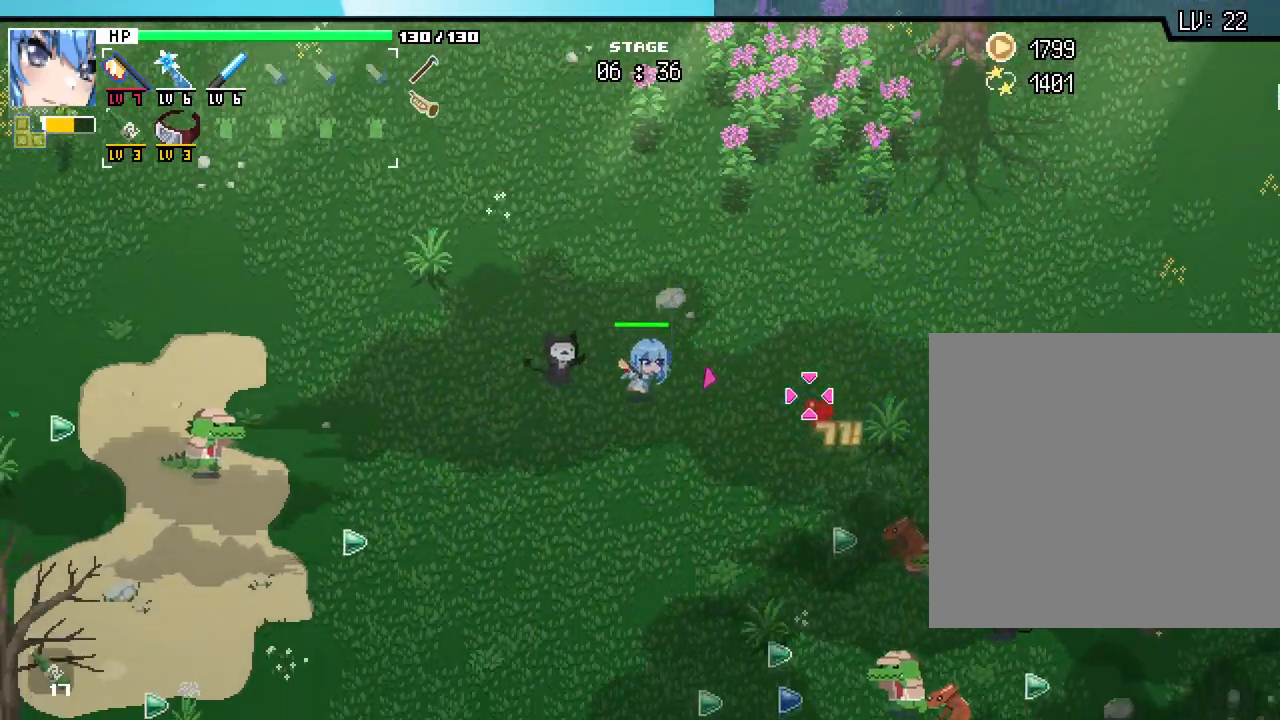
{"keys": ["s"], "mouse": [], "events": [[267, "a", "down"], [367, "a", "up"]]}
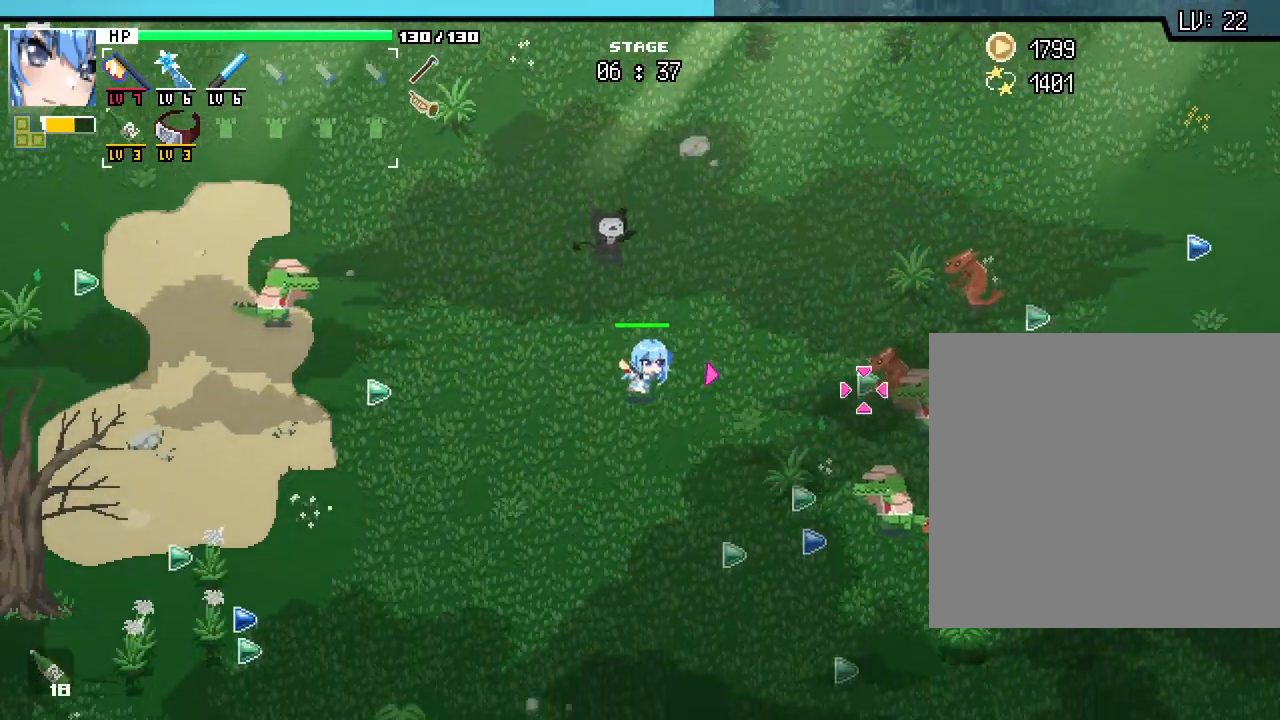
{"keys": [], "mouse": [], "events": [[267, "d", "down"], [333, "s", "up"], [500, "d", "up"]]}
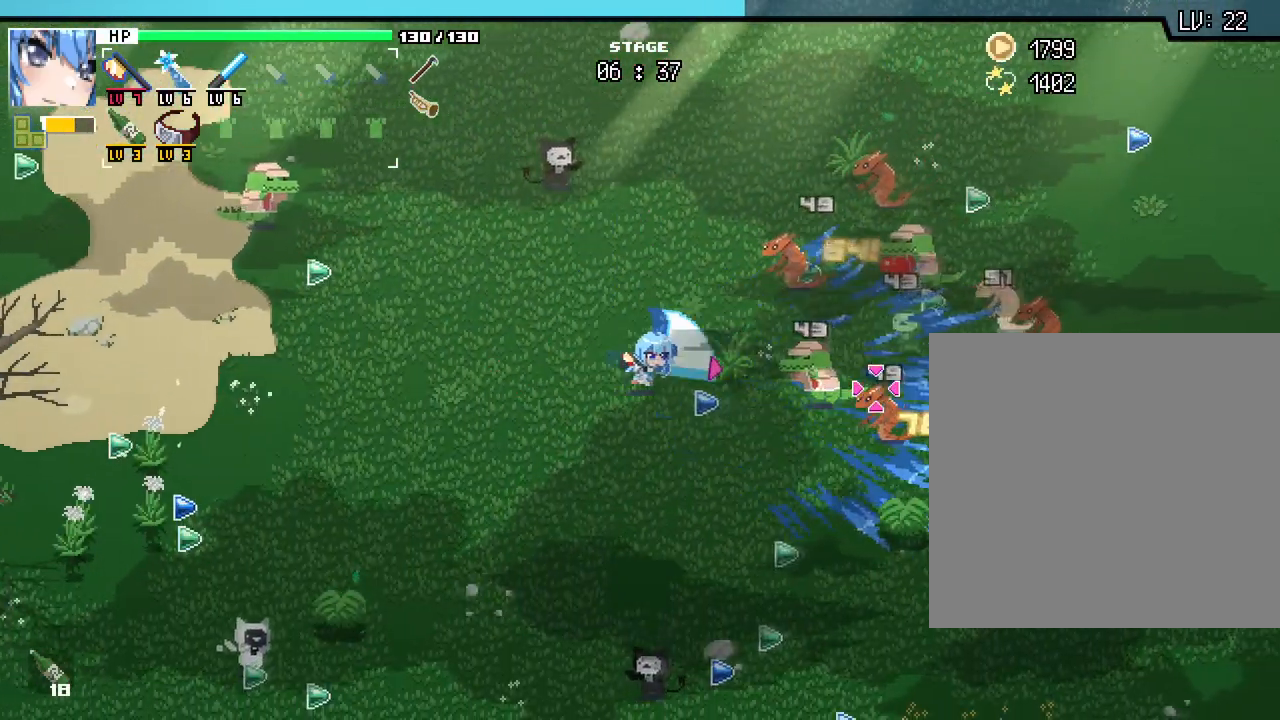
{"keys": [], "mouse": [], "events": [[300, "d", "down"], [417, "d", "up"]]}
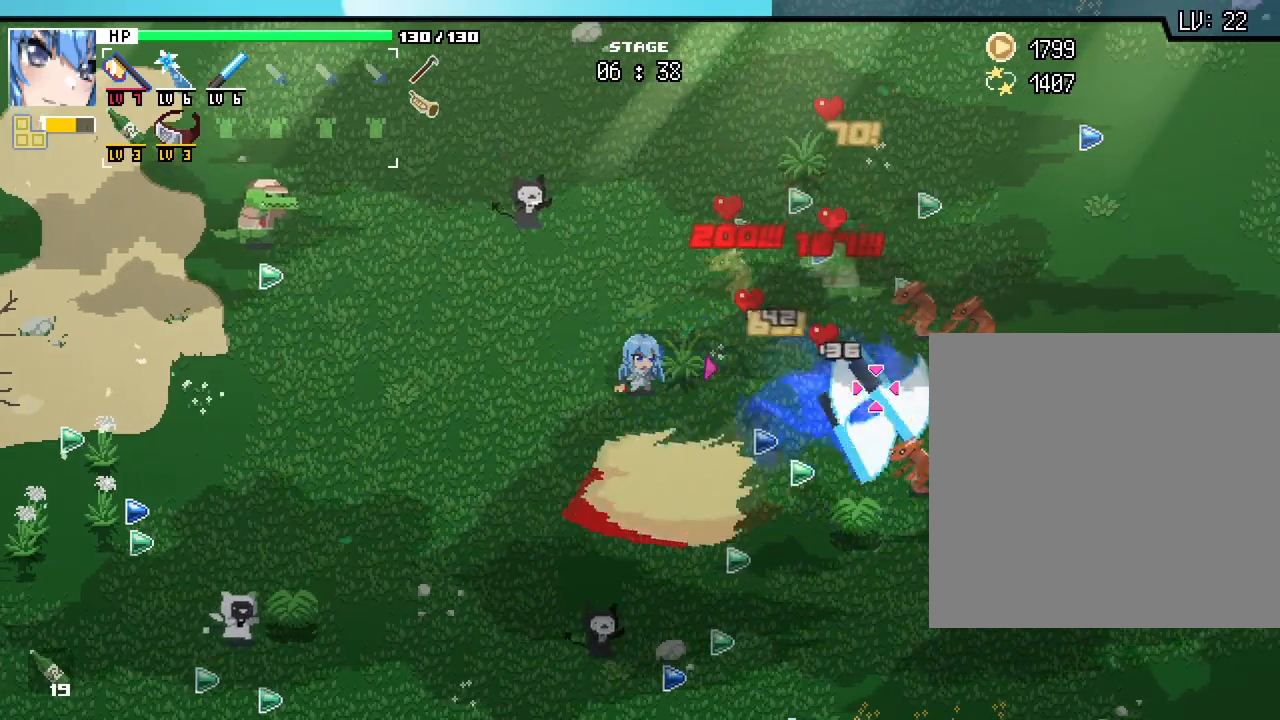
{"keys": ["d"], "mouse": [], "events": [[50, "a", "down"], [133, "a", "up"], [300, "d", "down"]]}
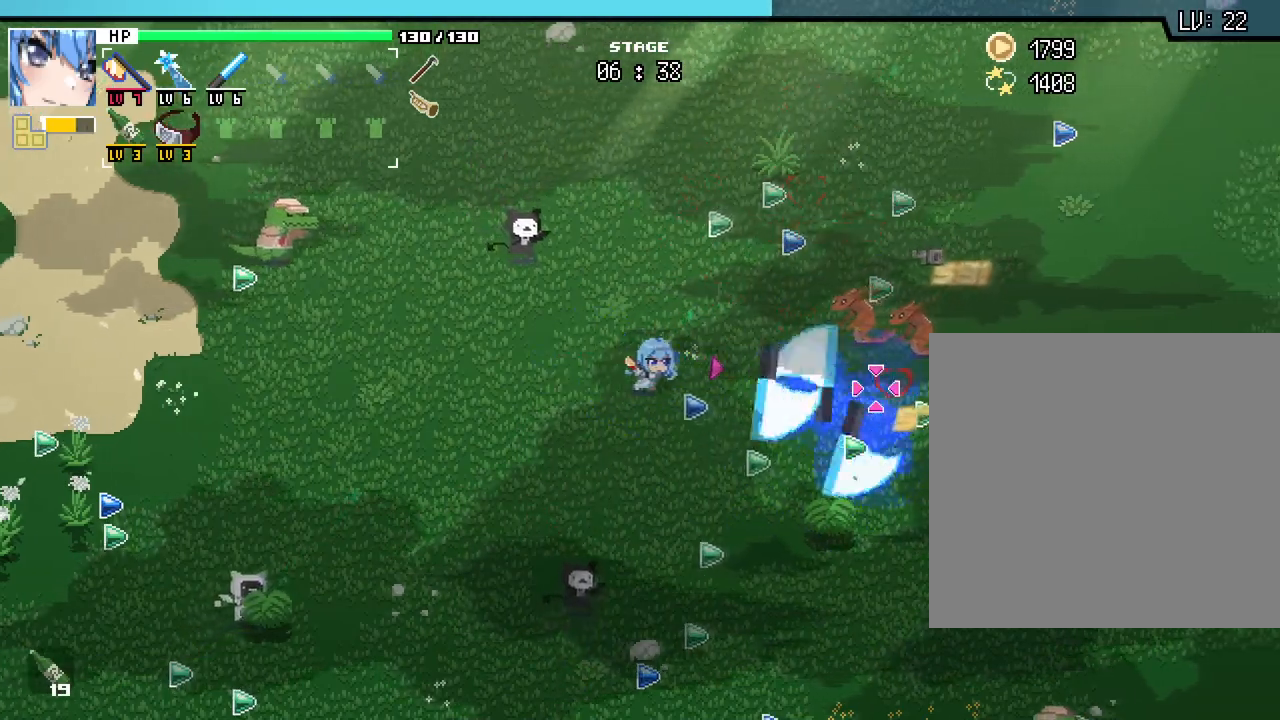
{"keys": [], "mouse": [], "events": [[50, "d", "up"], [133, "d", "down"], [200, "d", "up"]]}
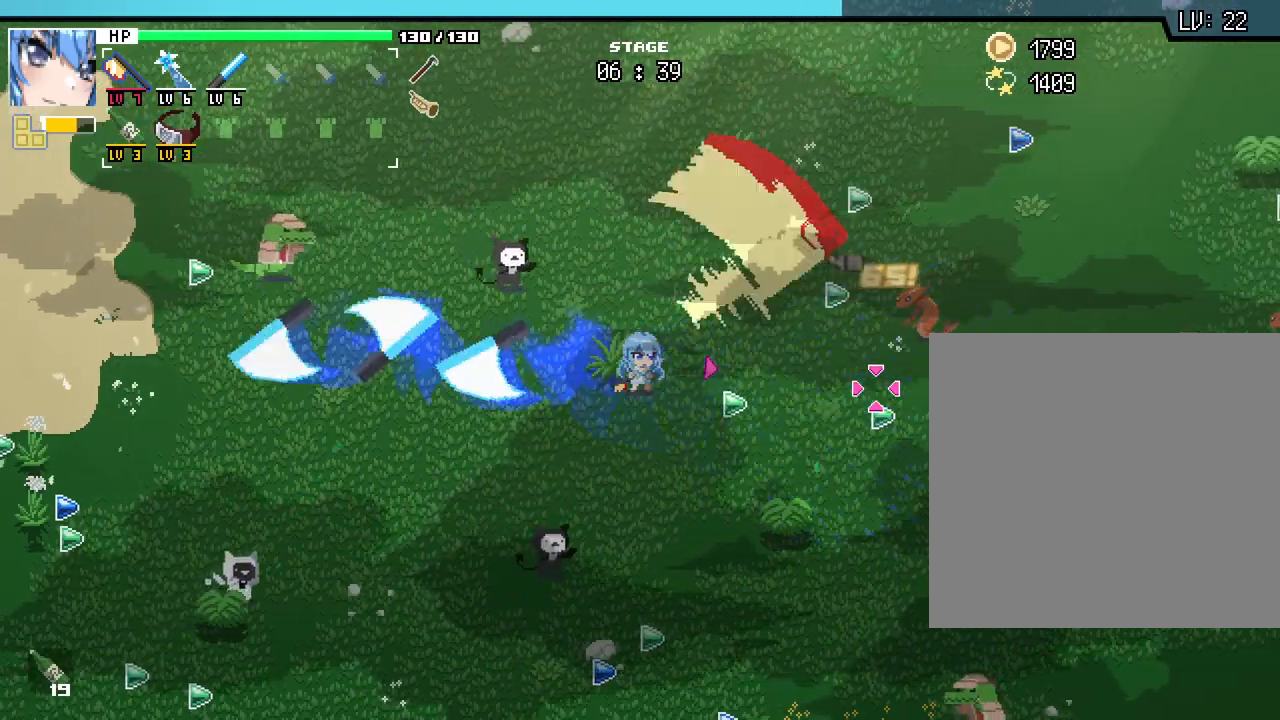
{"keys": ["d"], "mouse": [], "events": [[33, "d", "down"], [183, "d", "up"], [350, "d", "down"]]}
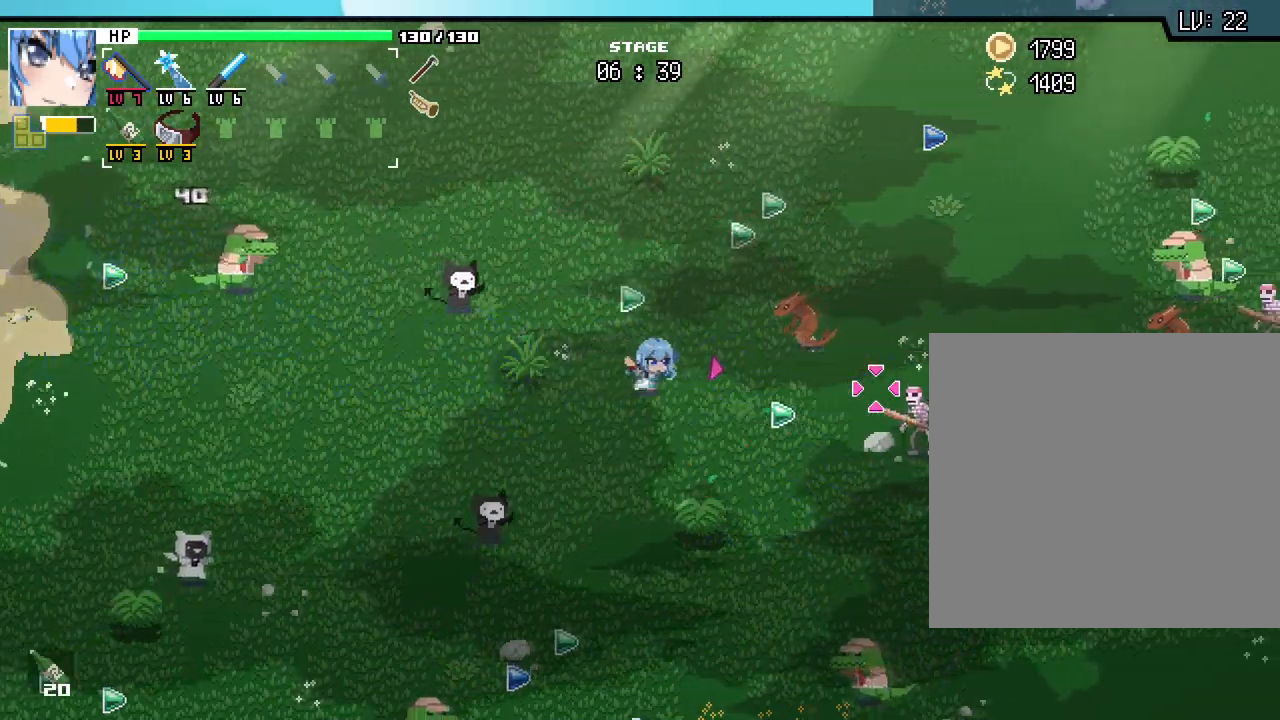
{"keys": ["d", "w"], "mouse": [], "events": [[67, "d", "up"], [400, "d", "down"], [417, "w", "down"]]}
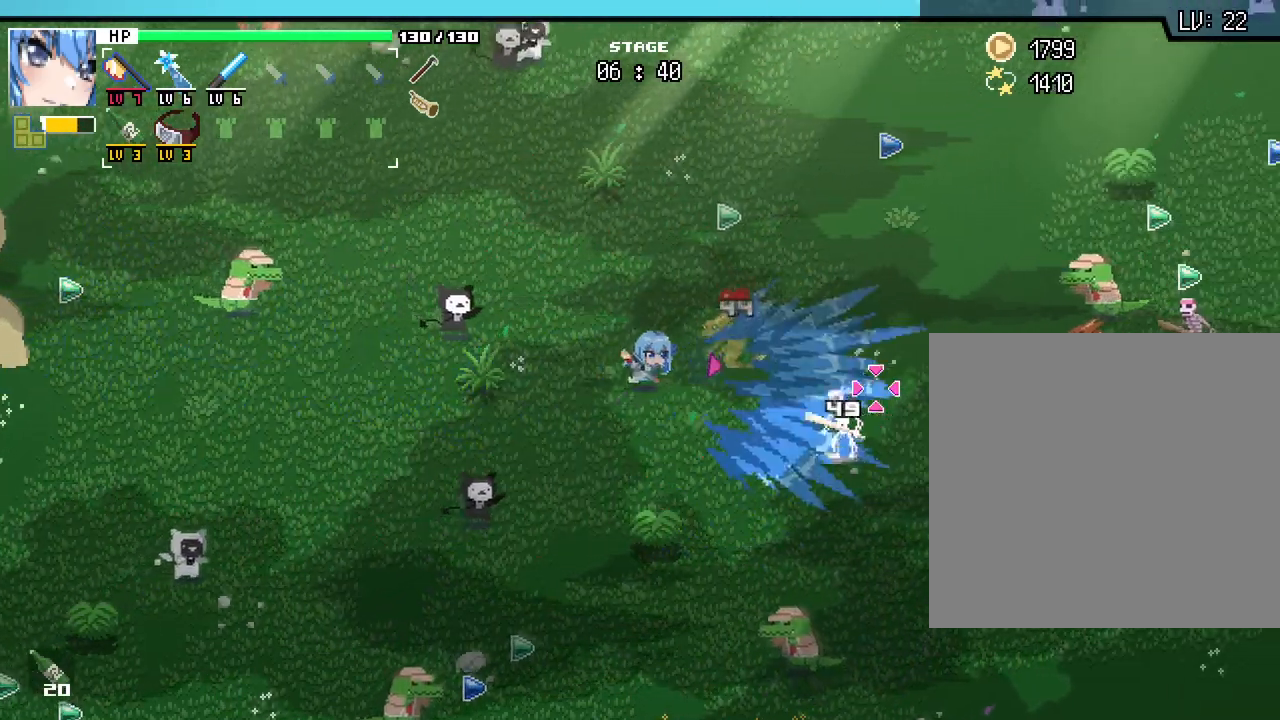
{"keys": ["d", "w"], "mouse": [], "events": [[33, "d", "up"], [33, "w", "up"], [450, "d", "down"], [483, "w", "down"]]}
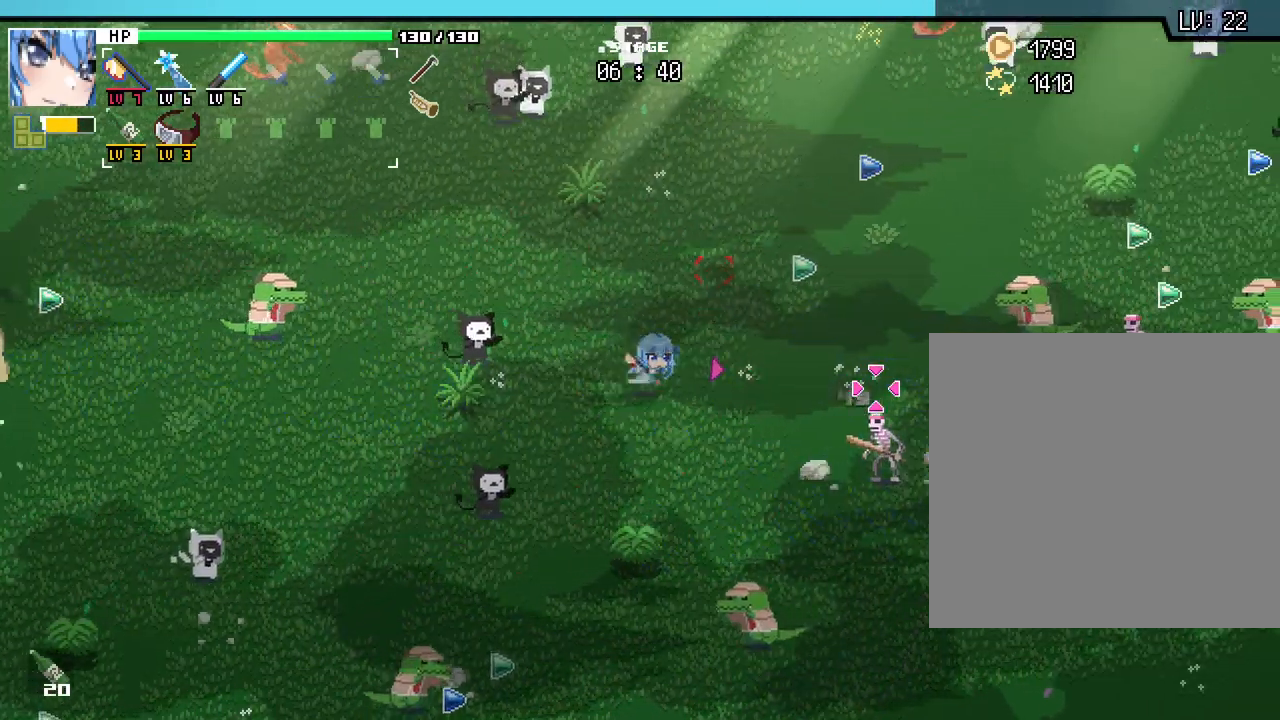
{"keys": [], "mouse": [], "events": [[150, "w", "up"], [483, "d", "up"]]}
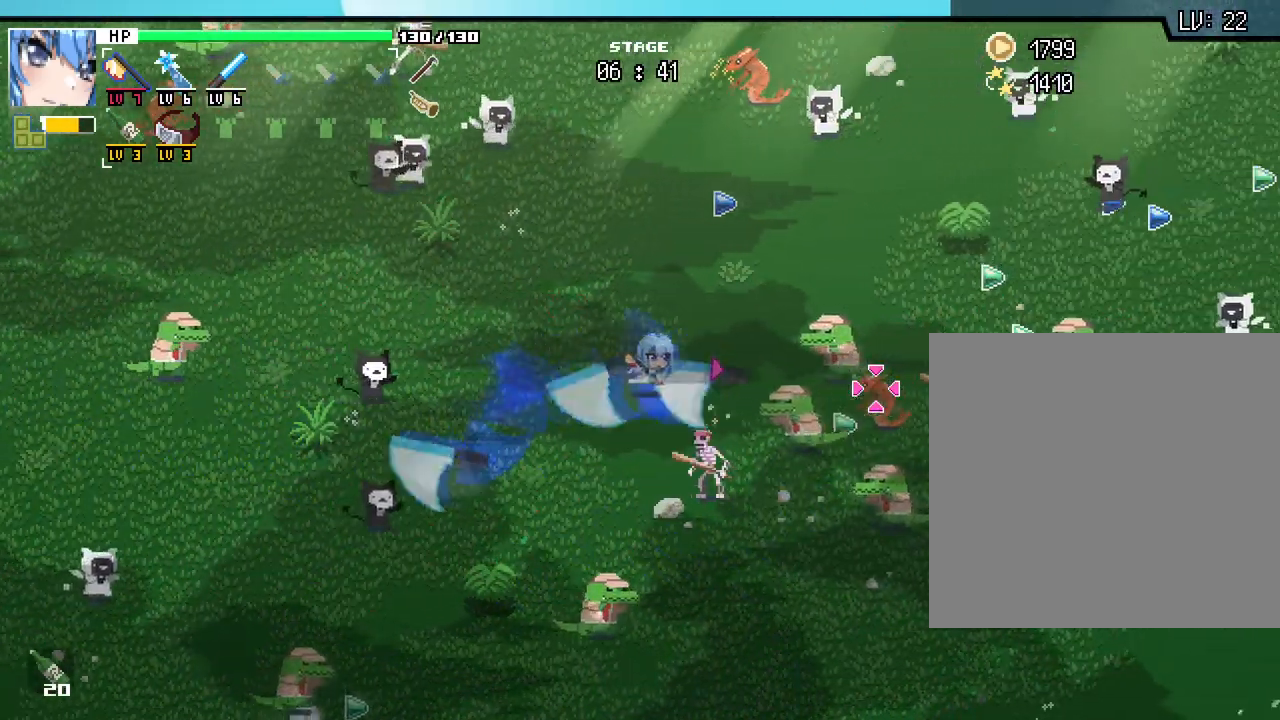
{"keys": [], "mouse": [], "events": []}
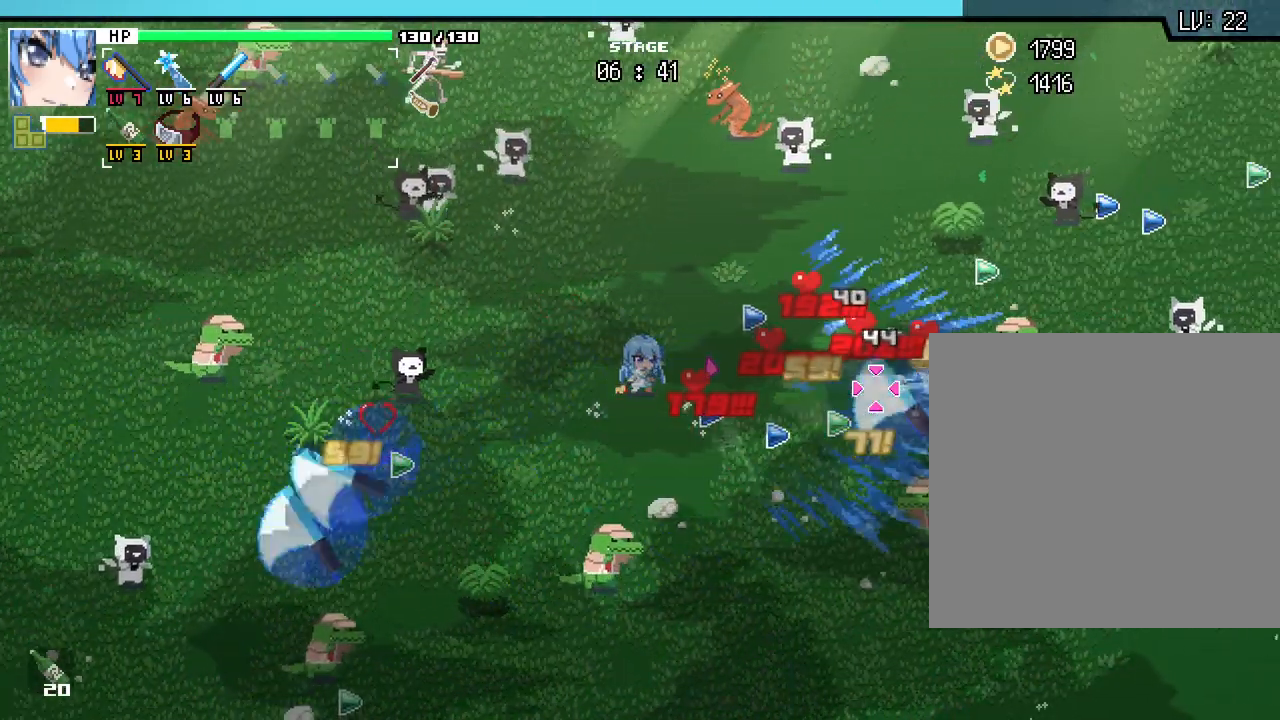
{"keys": ["d"], "mouse": [], "events": [[83, "w", "down"], [383, "d", "down"], [467, "w", "up"]]}
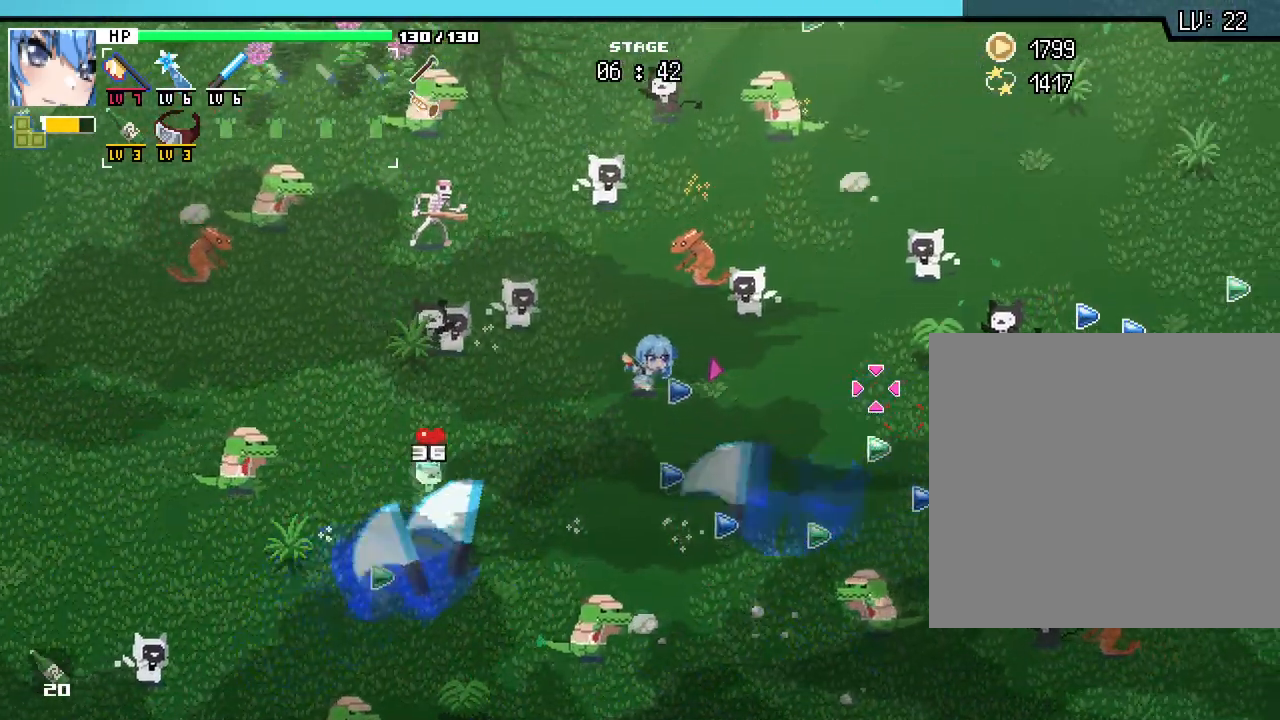
{"keys": ["d"], "mouse": [], "events": [[133, "s", "down"], [167, "d", "up"], [433, "d", "down"], [483, "s", "up"]]}
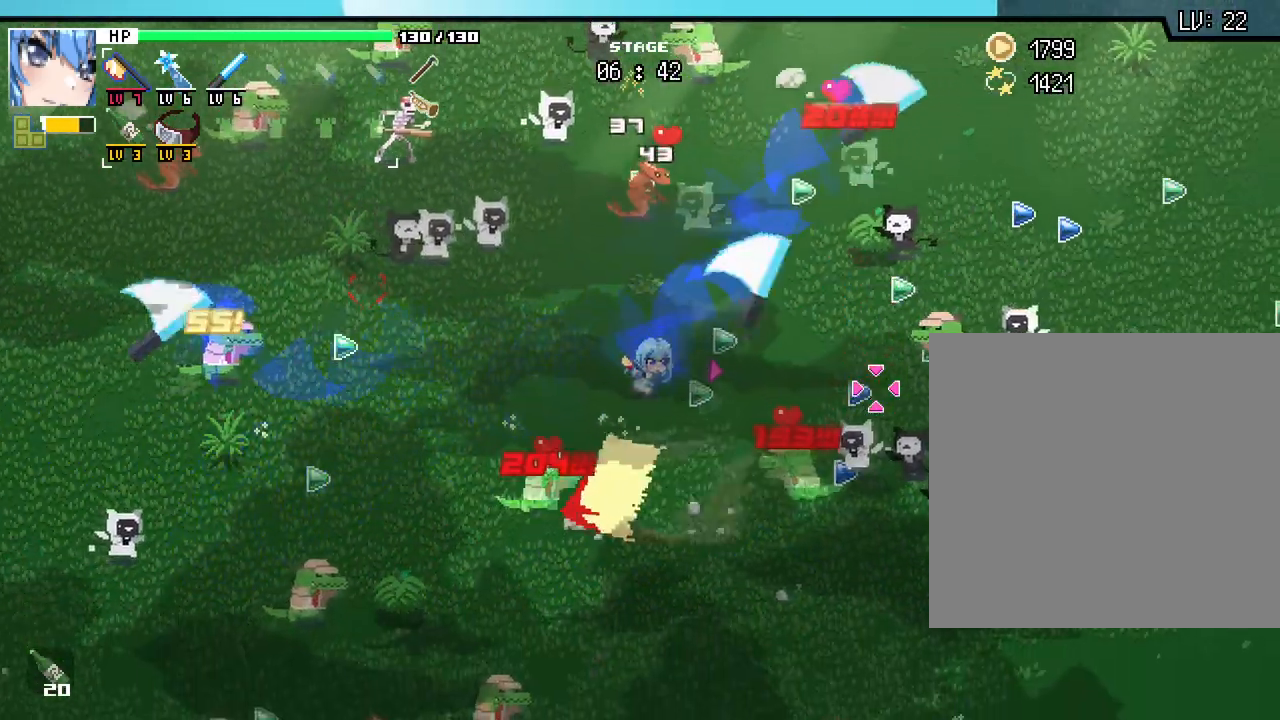
{"keys": ["d", "w"], "mouse": [], "events": [[333, "w", "down"]]}
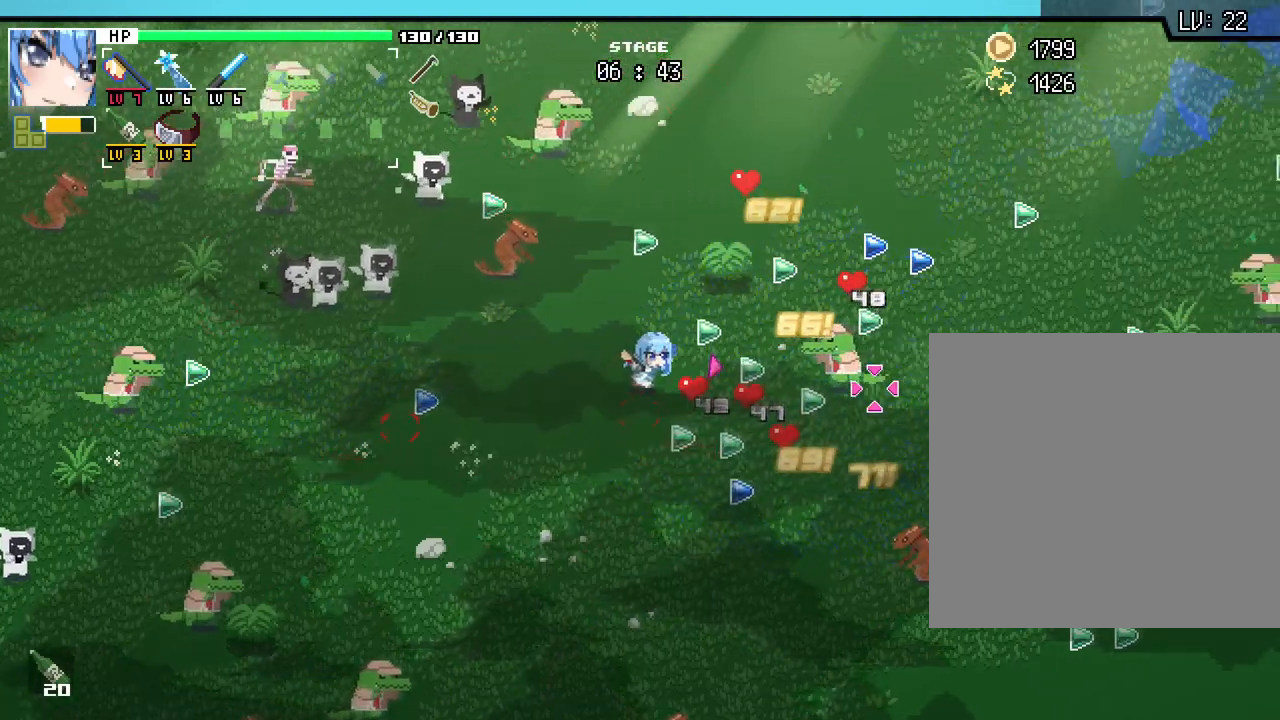
{"keys": ["d", "w"], "mouse": [], "events": []}
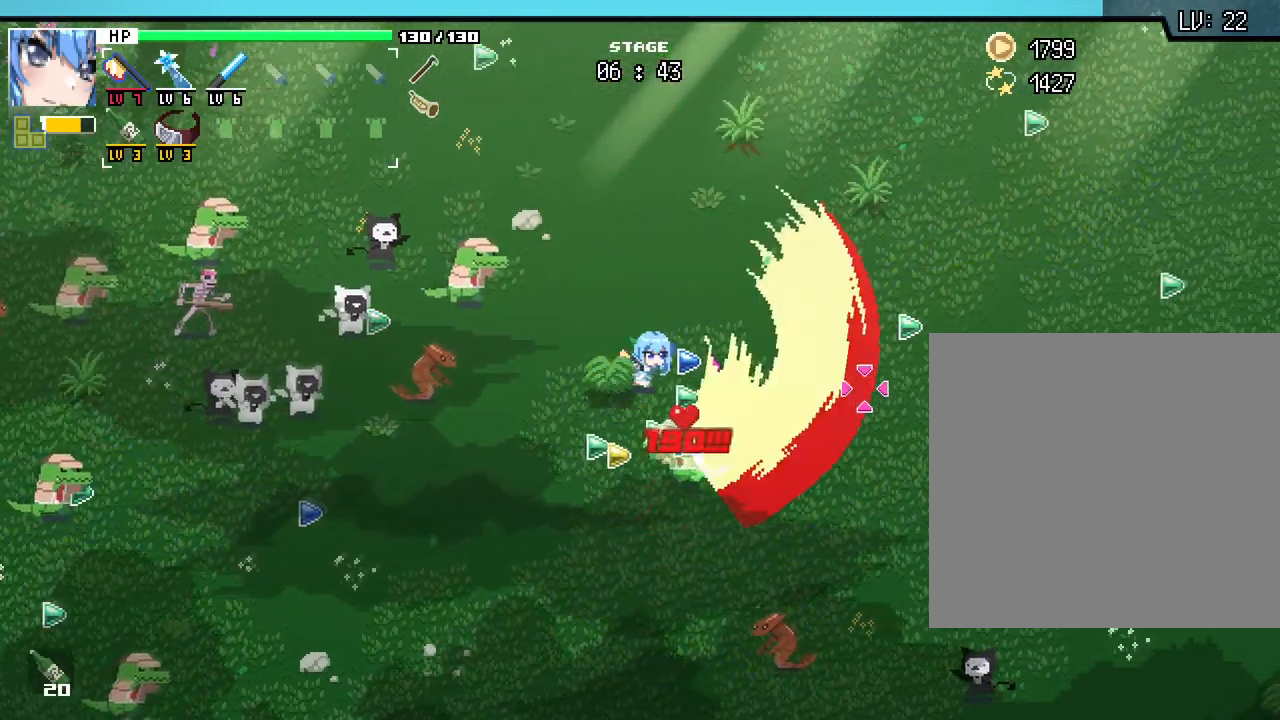
{"keys": ["d"], "mouse": [], "events": [[33, "w", "up"]]}
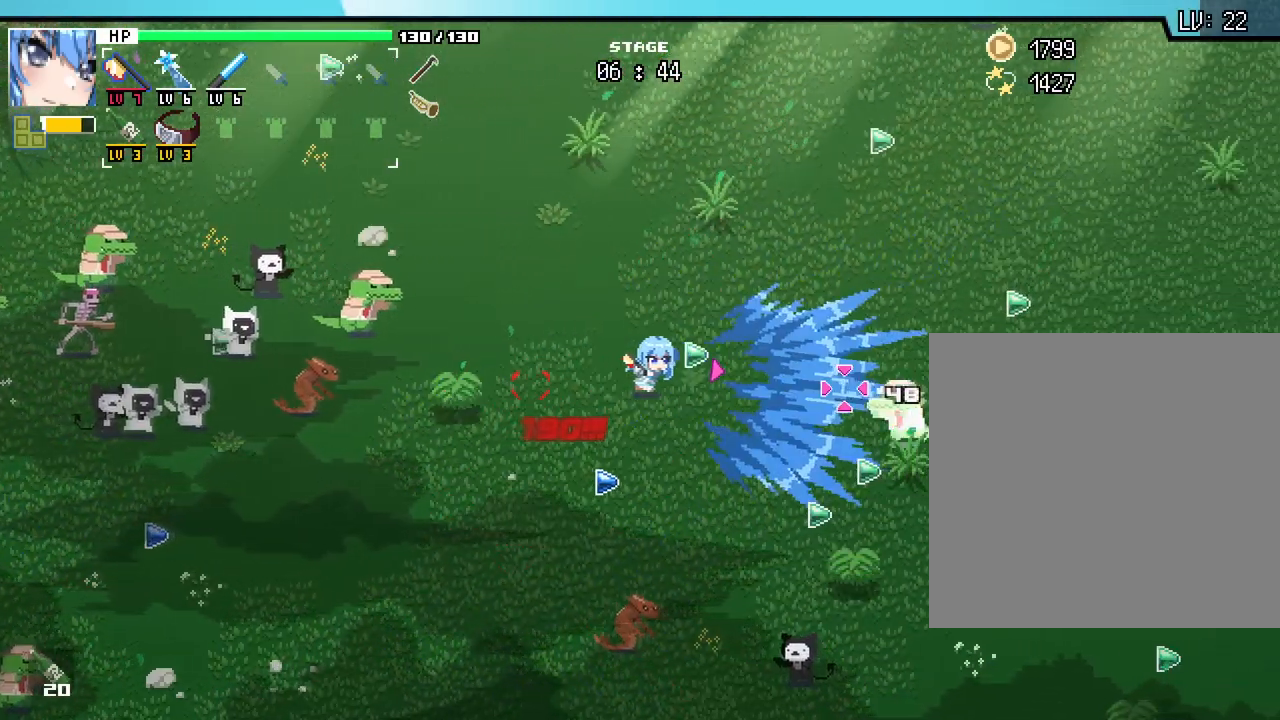
{"keys": ["d", "s"], "mouse": [], "events": [[100, "s", "down"], [250, "d", "up"], [500, "d", "down"]]}
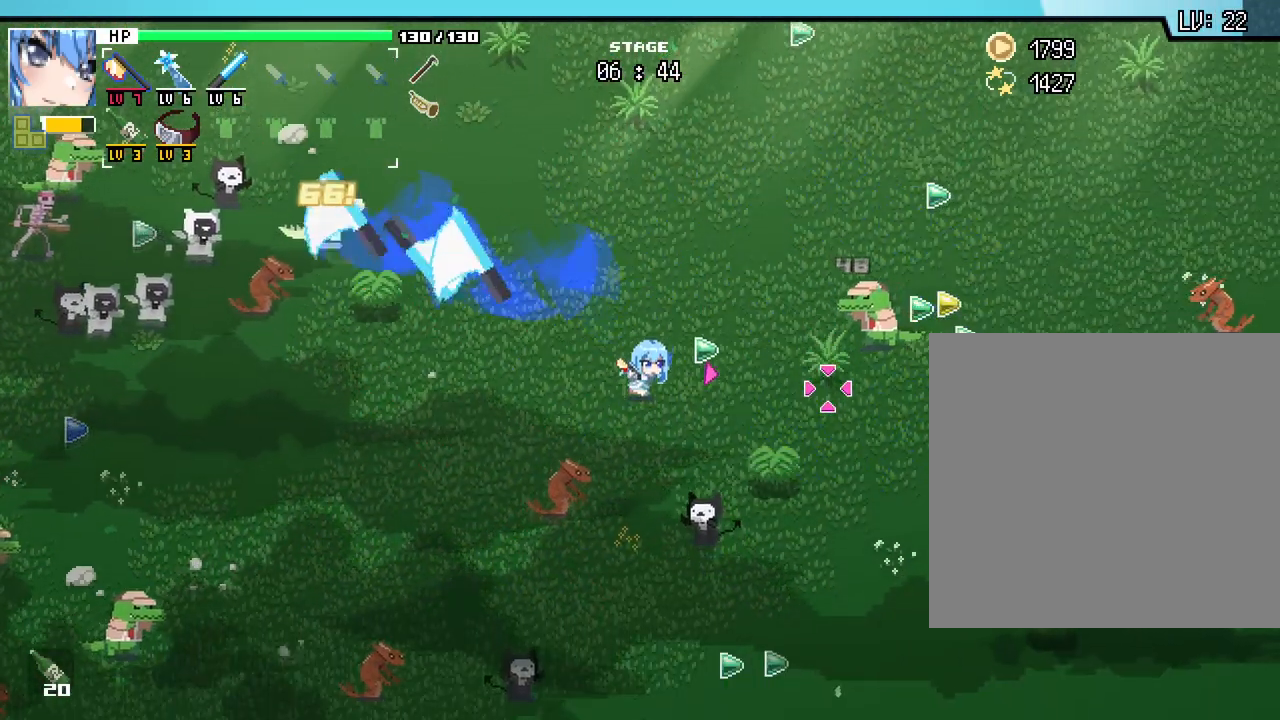
{"keys": ["d"], "mouse": [], "events": [[467, "s", "up"]]}
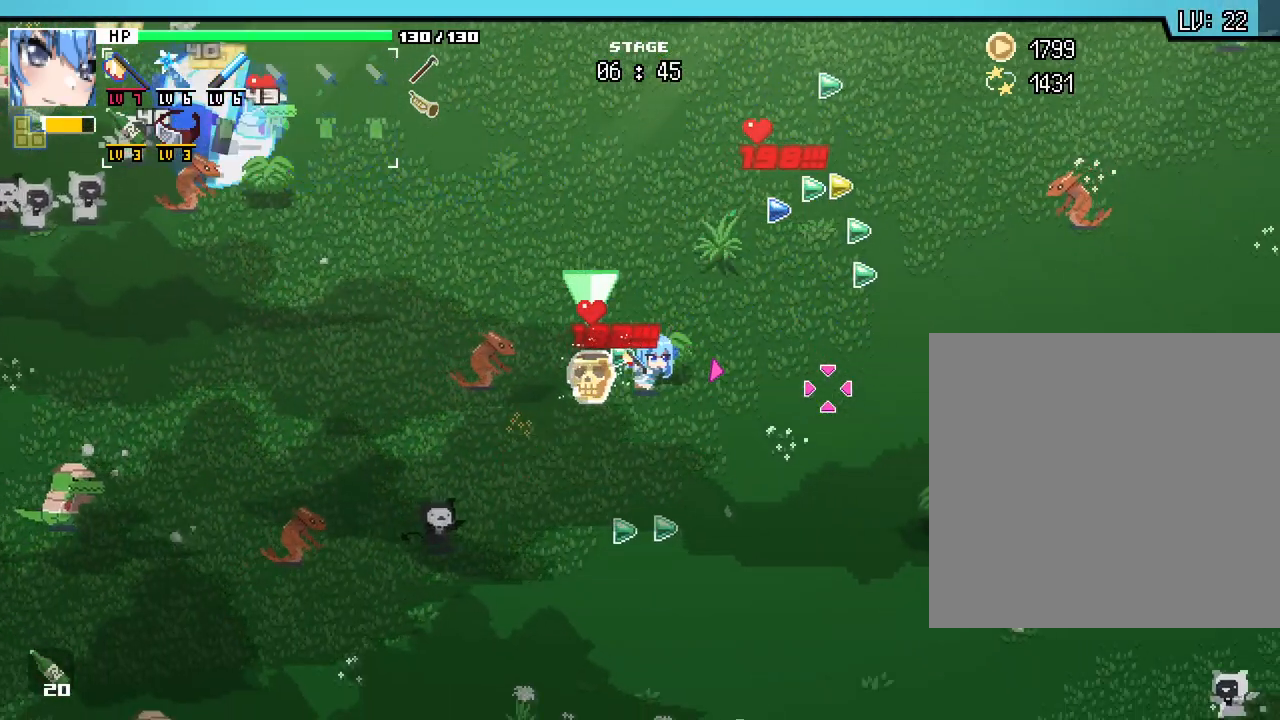
{"keys": ["a"], "mouse": [], "events": [[250, "d", "up"], [317, "a", "down"]]}